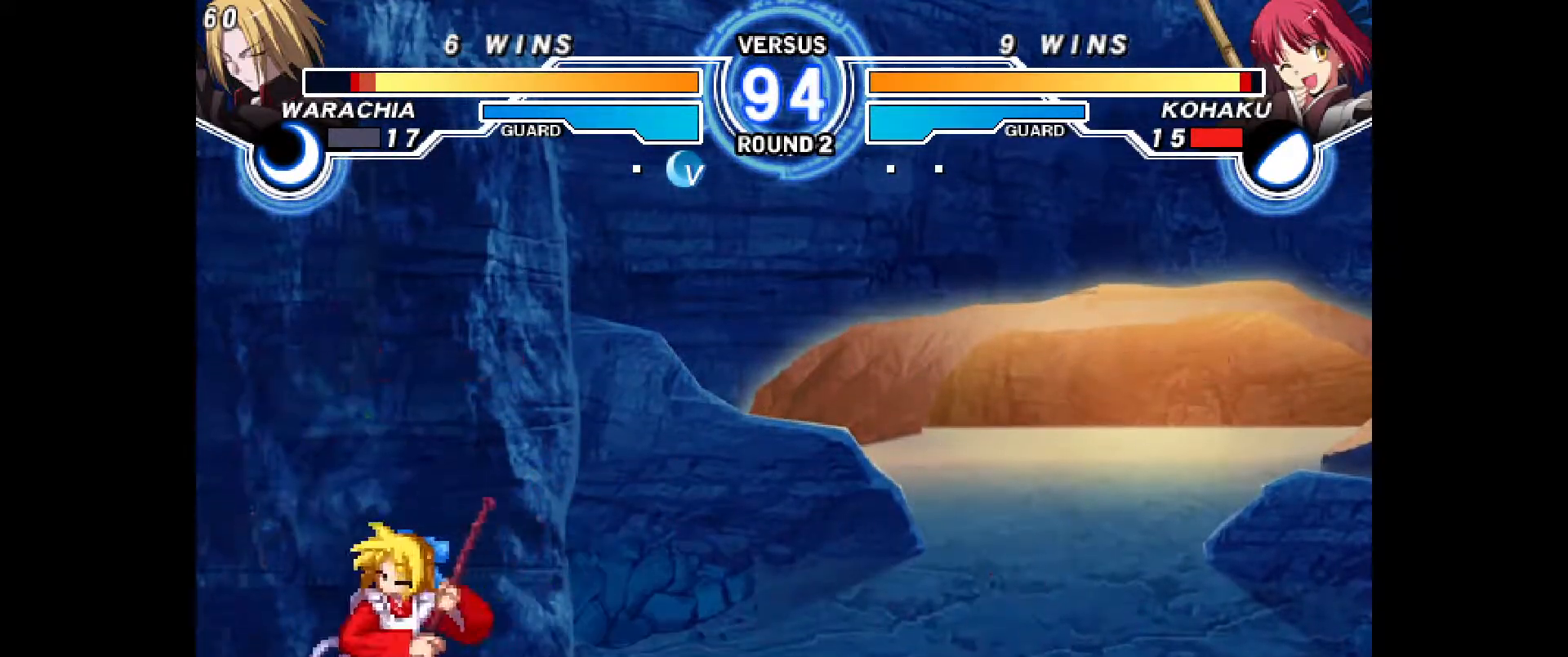
Gameplay with a controller (PlayStation layout); each line is a JSON object with the inputs held at the frame after it. "events" lists button and stick changes between this image and that frame as [ms after this image, input, new state], when the widget could be followed in between. Not read: HOME L3 R3 SQUARE TOUCHPAD other_buttons.
{"buttons": []}
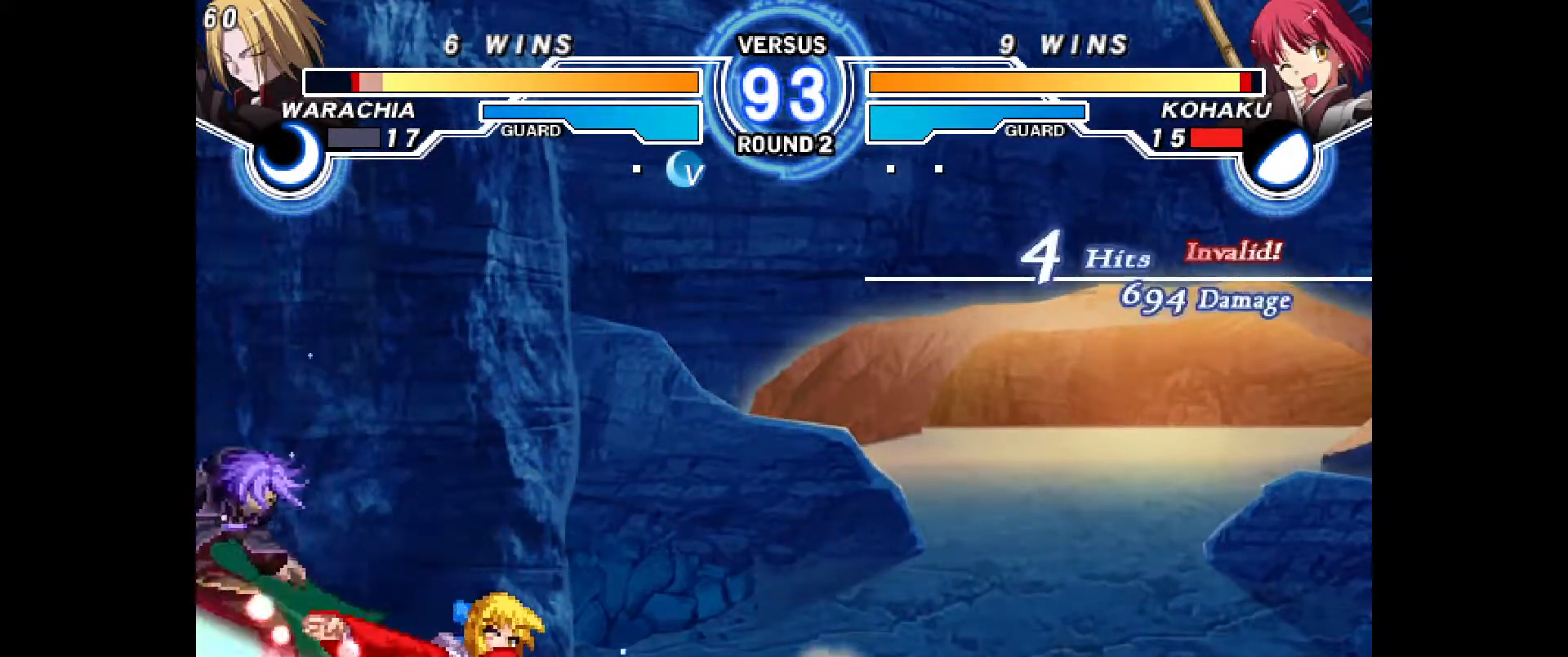
{"buttons": ["DPAD_LEFT"], "events": [[333, "DPAD_LEFT", "down"], [400, "DPAD_LEFT", "up"], [483, "DPAD_LEFT", "down"]]}
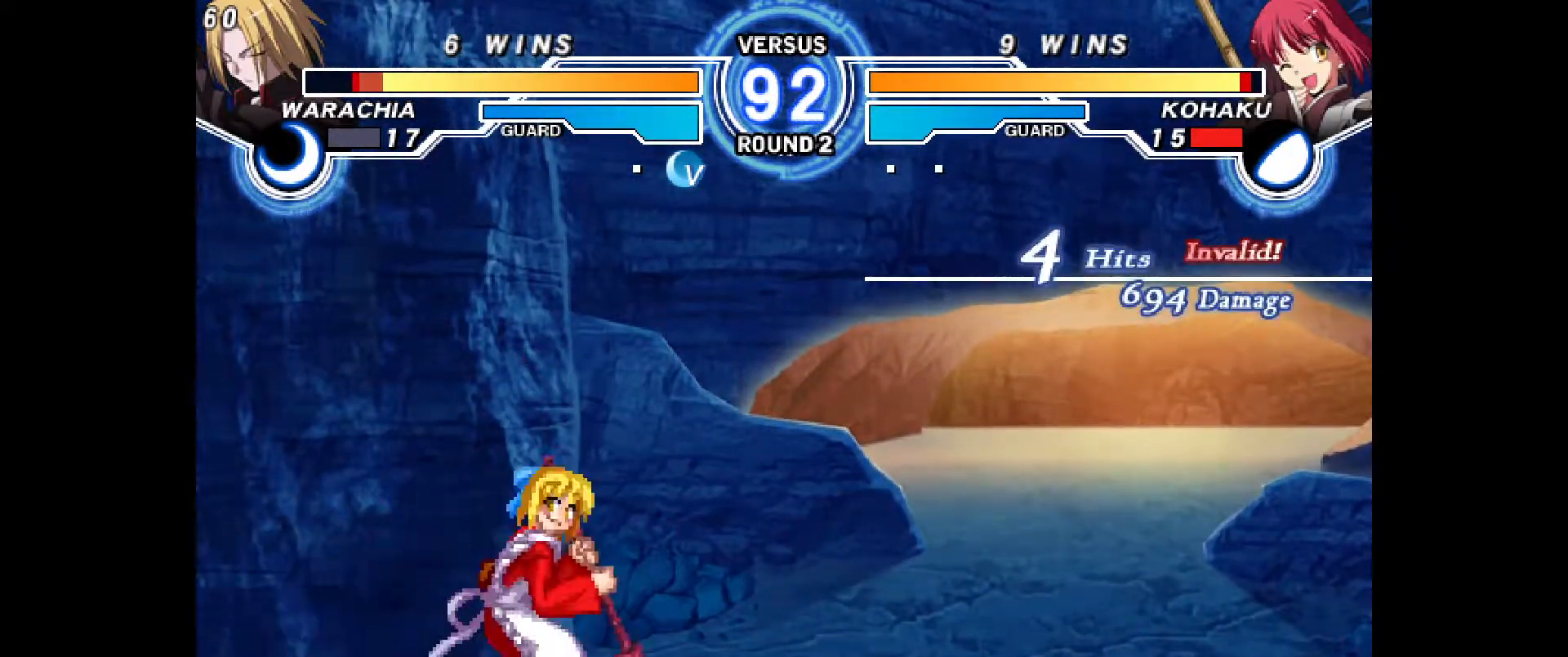
{"buttons": ["DPAD_DOWN", "DPAD_LEFT"], "events": [[167, "DPAD_DOWN", "down"], [217, "CROSS", "down"], [333, "CROSS", "up"], [333, "DPAD_LEFT", "up"], [350, "DPAD_DOWN", "up"], [467, "DPAD_LEFT", "down"], [483, "DPAD_DOWN", "down"]]}
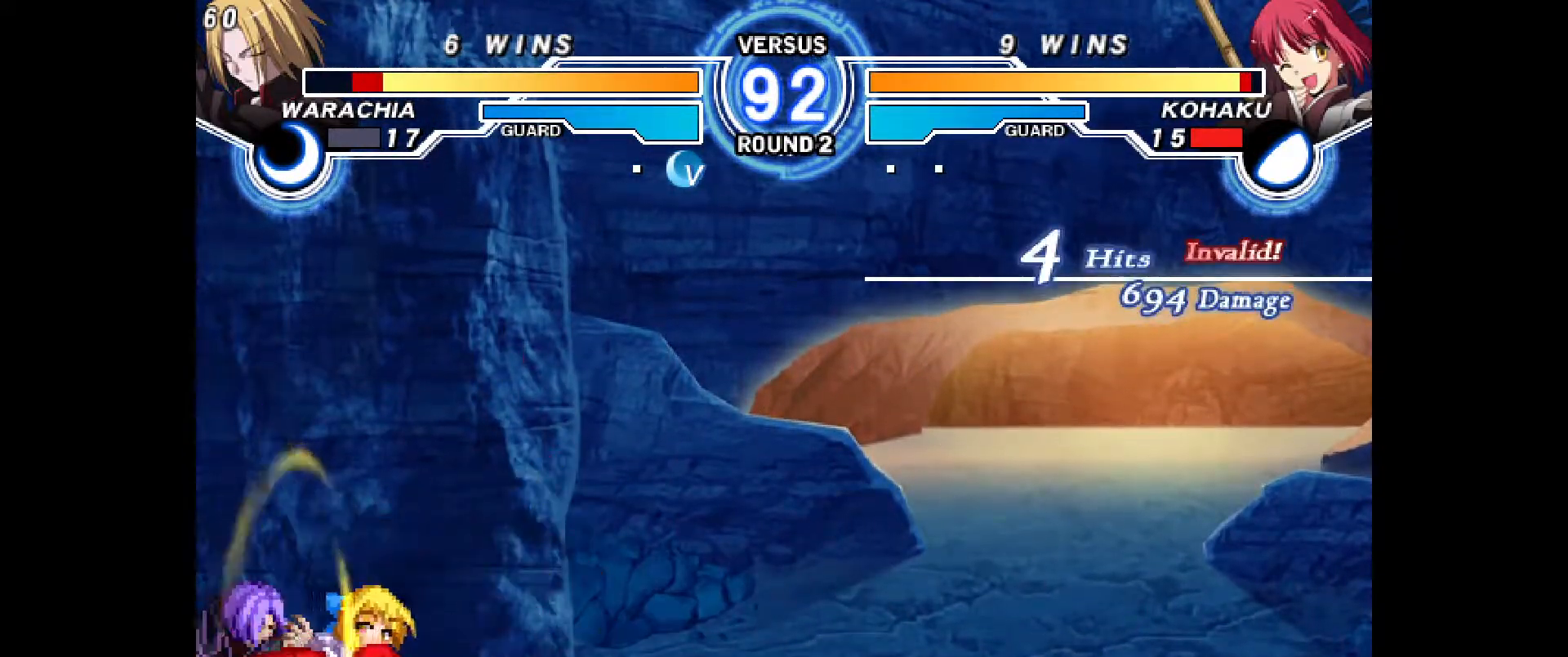
{"buttons": ["DPAD_DOWN", "DPAD_LEFT"], "events": [[17, "CROSS", "down"], [83, "CROSS", "up"], [283, "CROSS", "down"], [367, "CROSS", "up"]]}